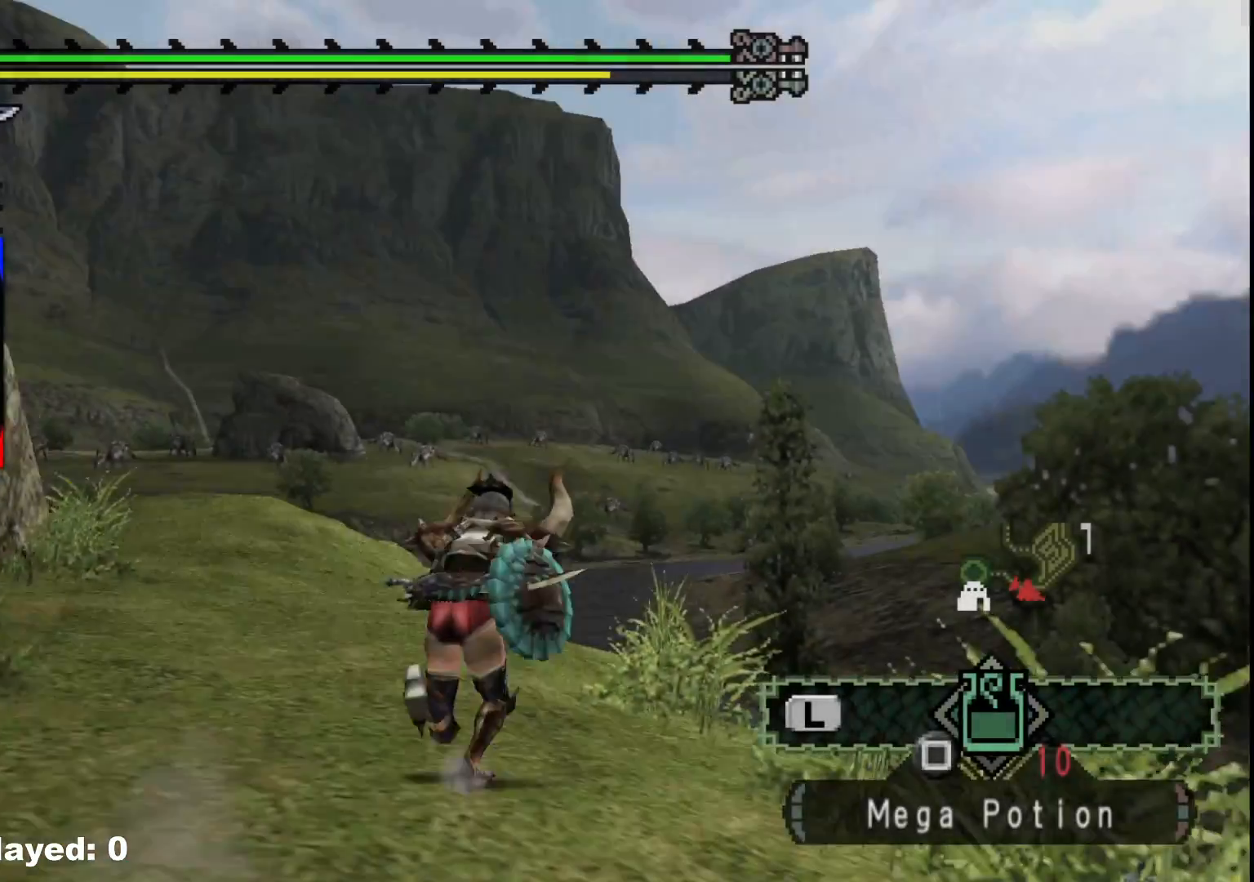
Gameplay with a controller (Xbox layout); each line is a JSON object with the inputs held at the frame after it (dt_ms = milliseconds from this image to that frame). "events" lists button and stick changes between this image and that frame as [ms after this image, input, new state], when the widget could be followed in between. Not read: L2 L3 R3.
{"dt_ms": 500, "buttons": ["R1"], "left_stick": "up", "right_stick": "center", "events": [[100, "R1", "down"], [167, "R1", "up"], [300, "R1", "down"], [450, "R1", "up"], [500, "R1", "down"]]}
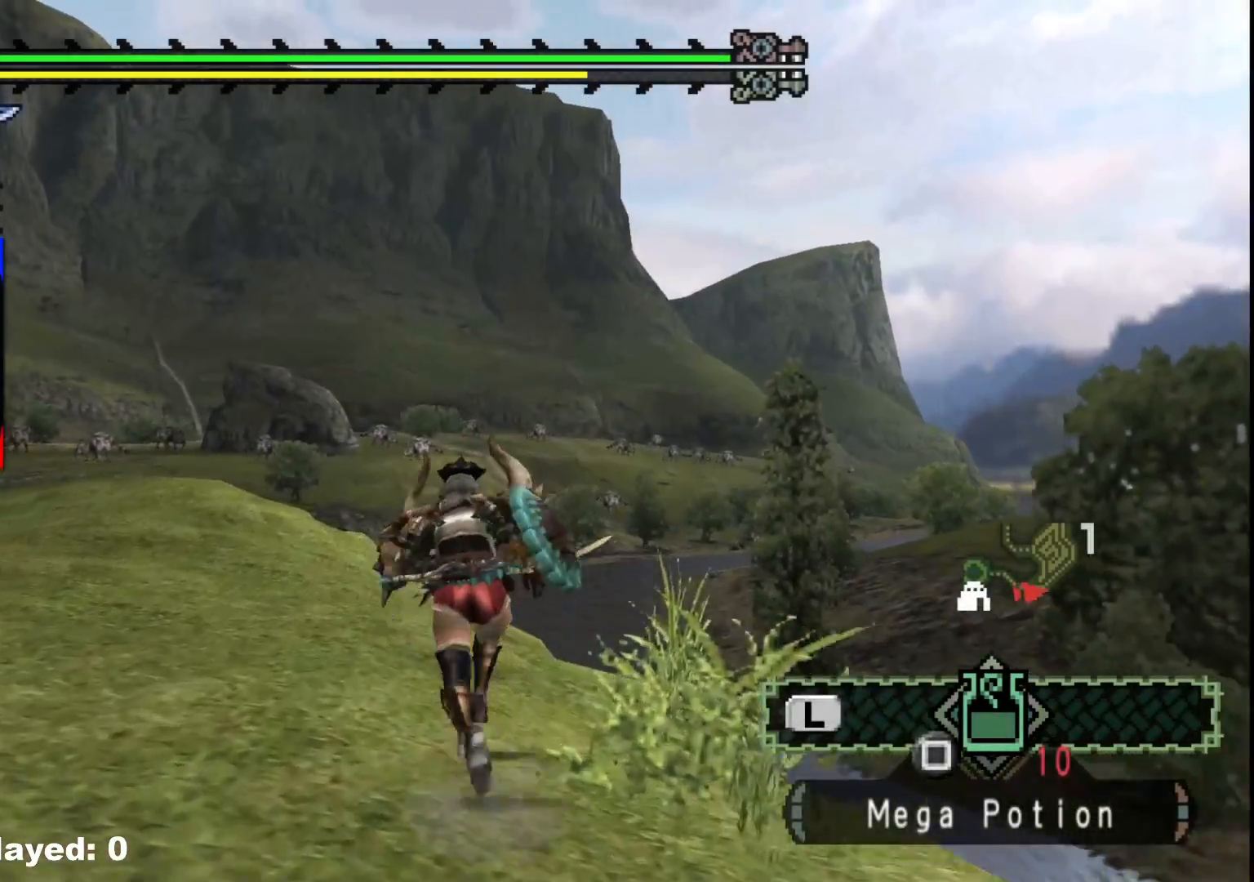
{"dt_ms": 500, "buttons": ["R1"], "left_stick": "up", "right_stick": "center", "events": [[67, "right_stick", "left"], [383, "right_stick", "center"]]}
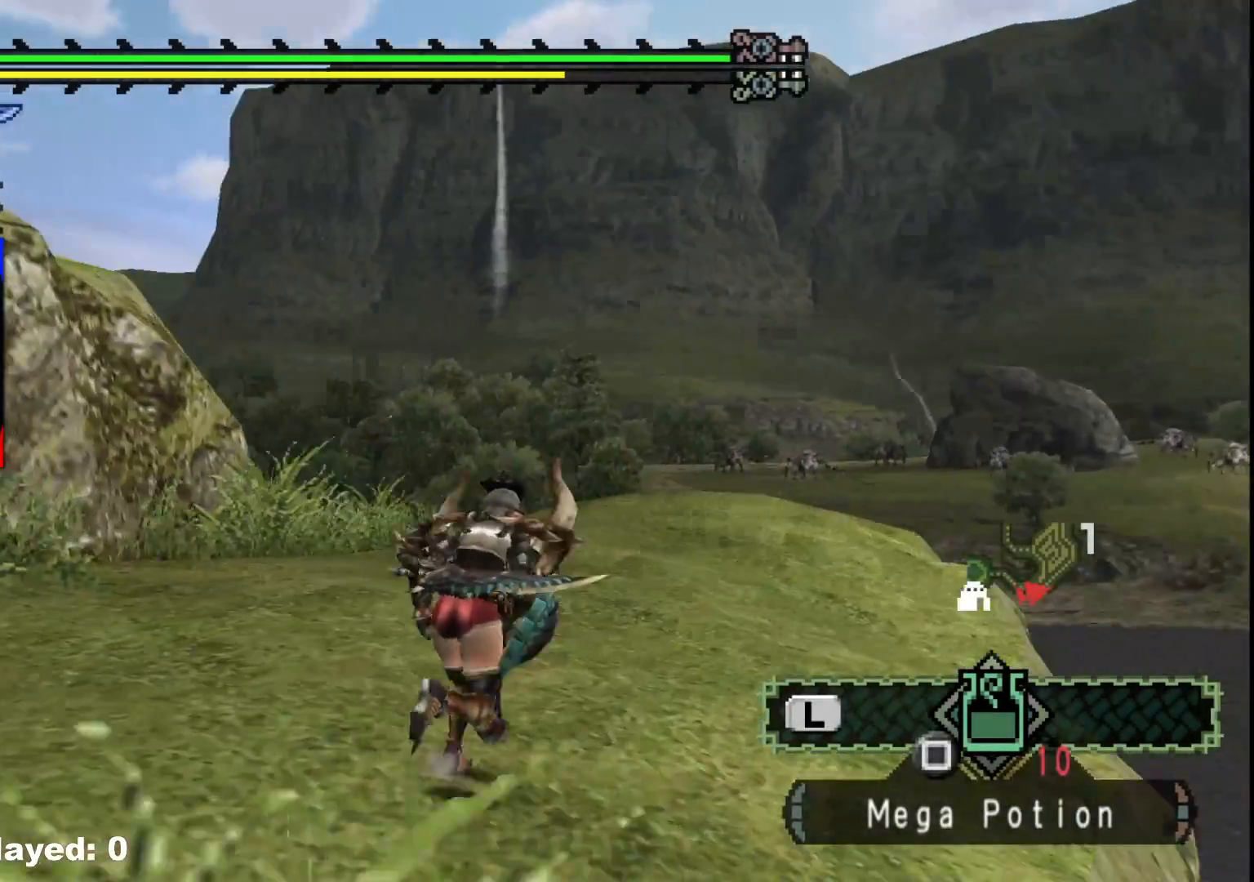
{"dt_ms": 500, "buttons": [], "left_stick": "up", "right_stick": "center"}
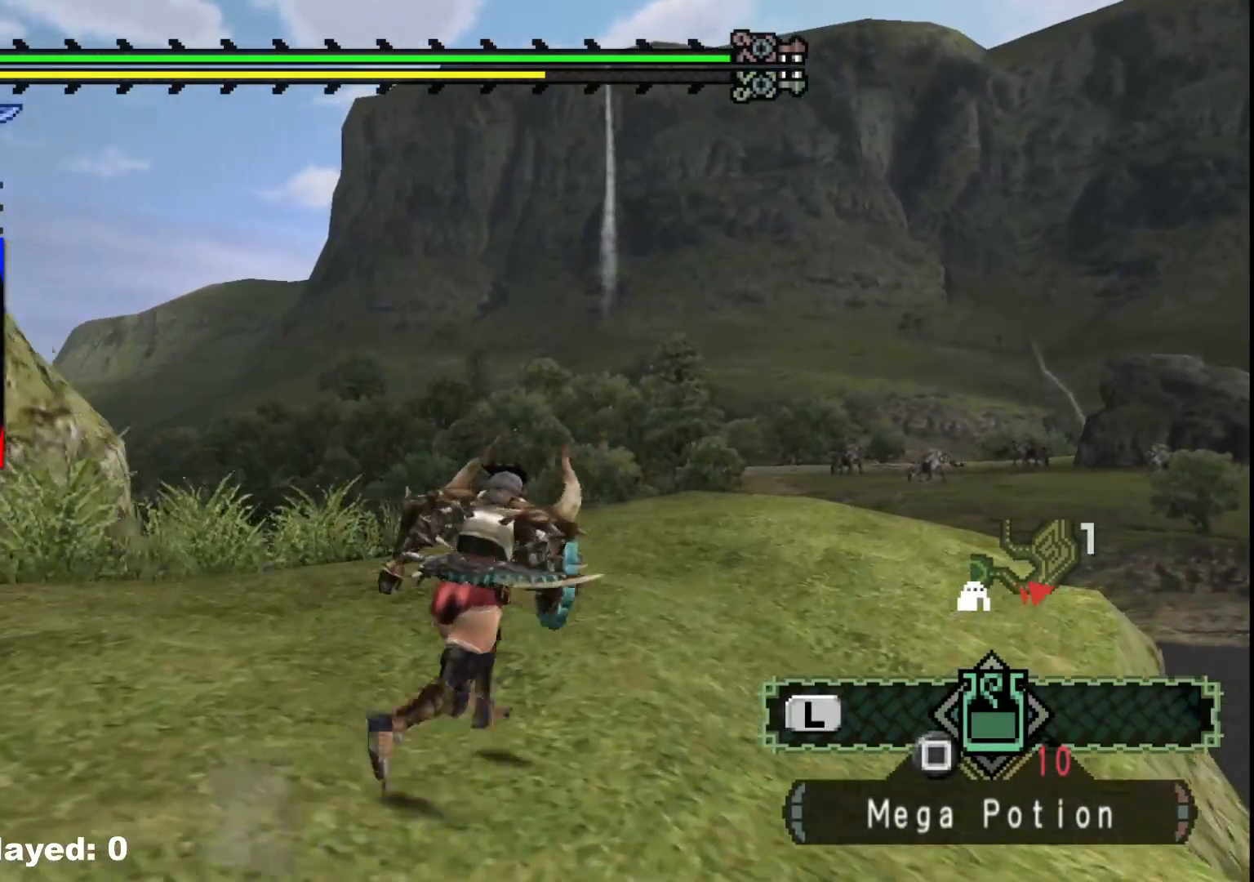
{"dt_ms": 500, "buttons": [], "left_stick": "up", "right_stick": "center"}
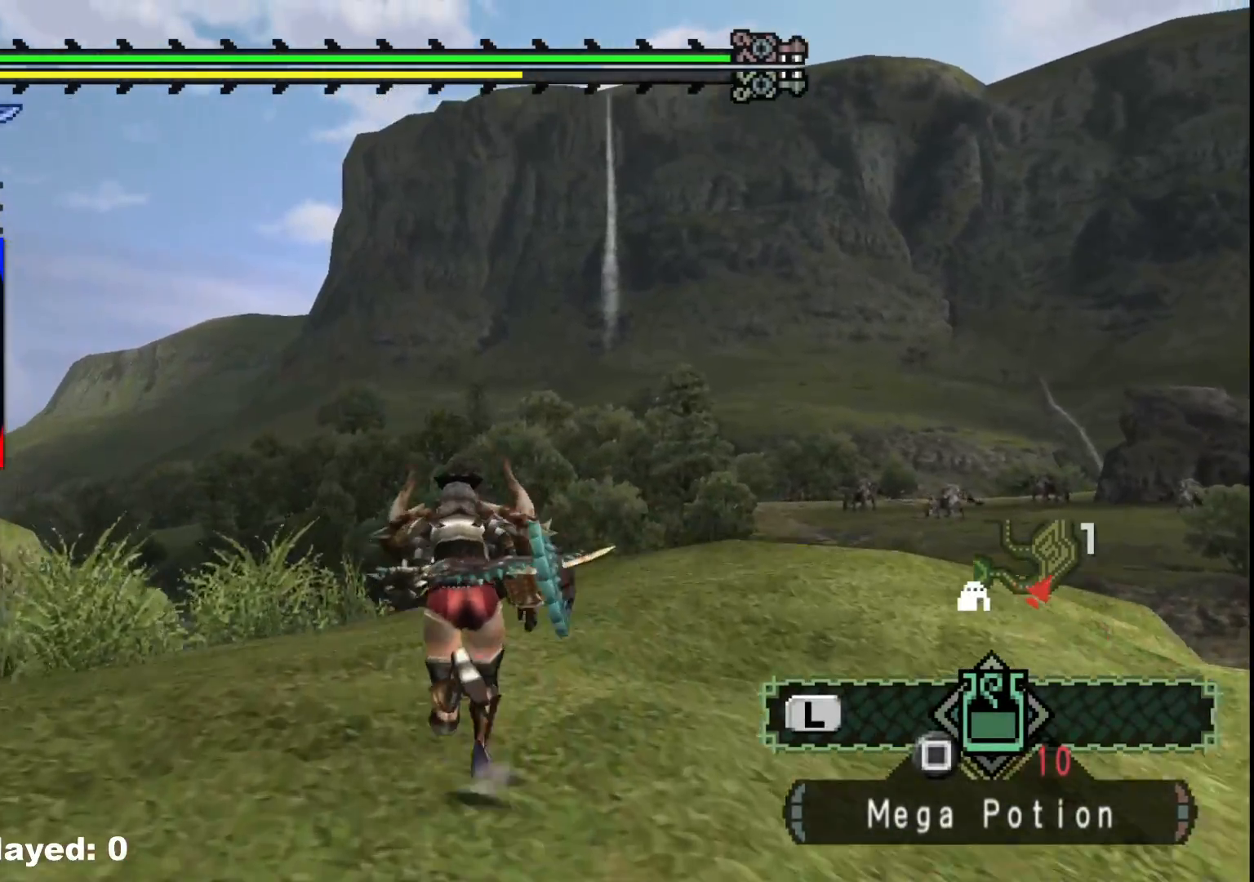
{"dt_ms": 1000, "buttons": ["R1"], "left_stick": "up", "right_stick": "up-left"}
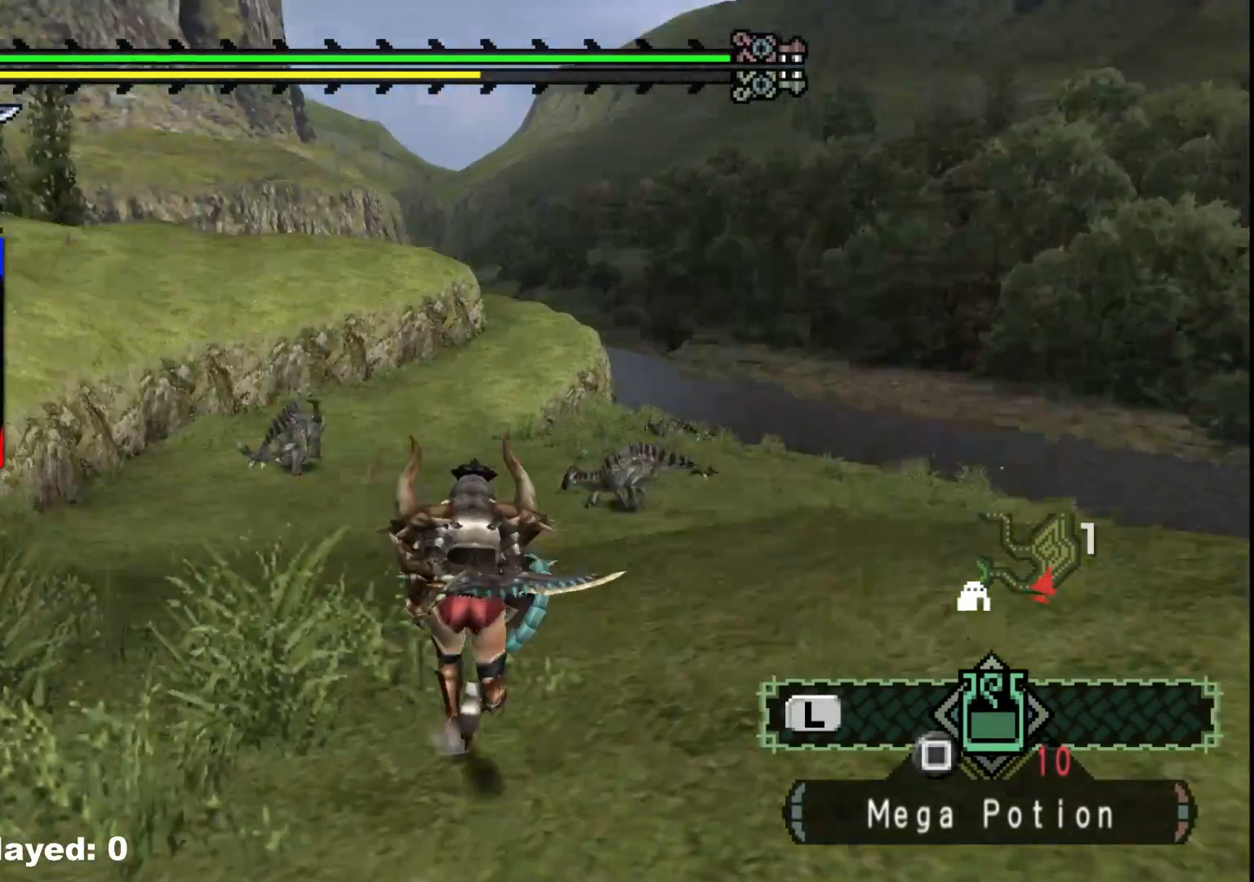
{"dt_ms": 500, "buttons": ["R1"], "left_stick": "up", "right_stick": "center", "events": [[67, "right_stick", "center"], [267, "R1", "up"], [350, "R1", "down"]]}
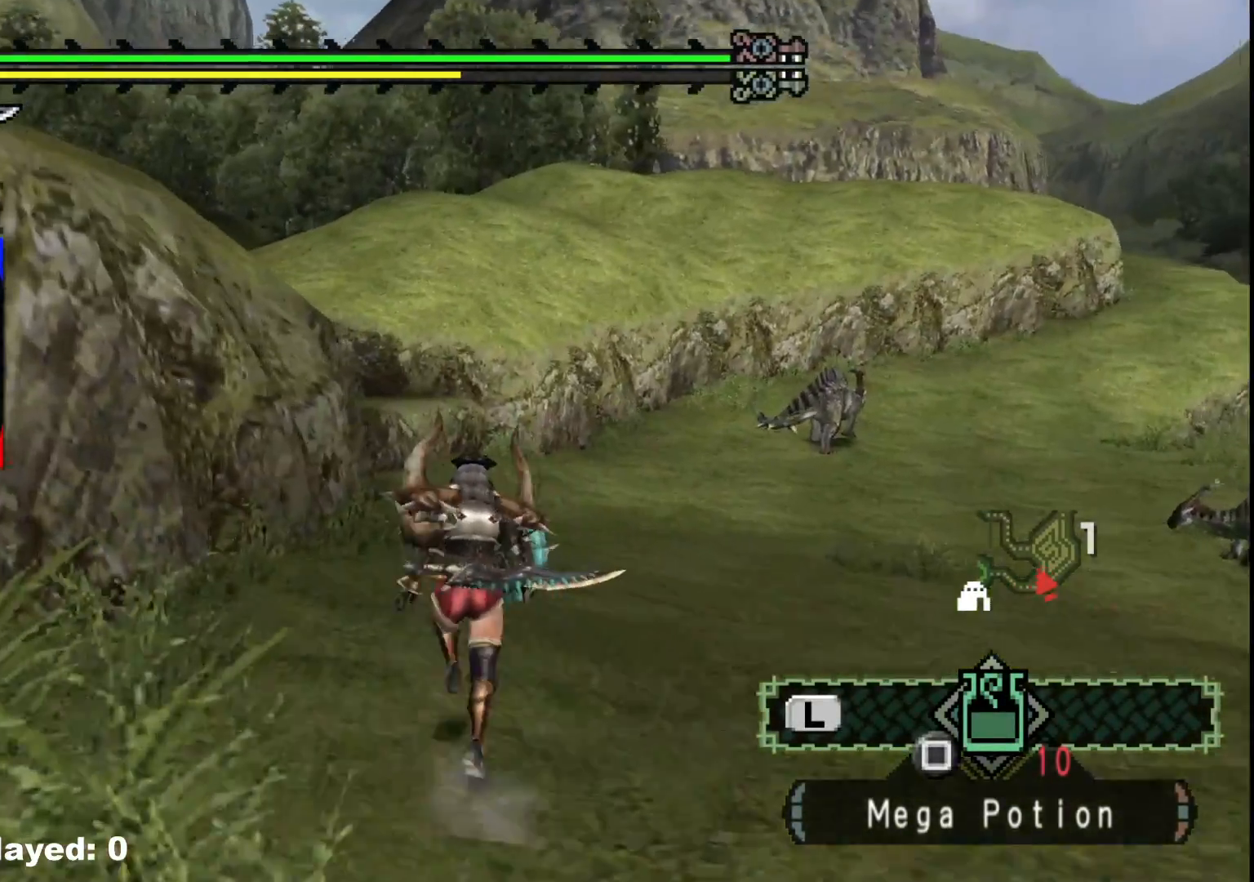
{"dt_ms": 500, "buttons": ["R1"], "left_stick": "up", "right_stick": "center", "events": []}
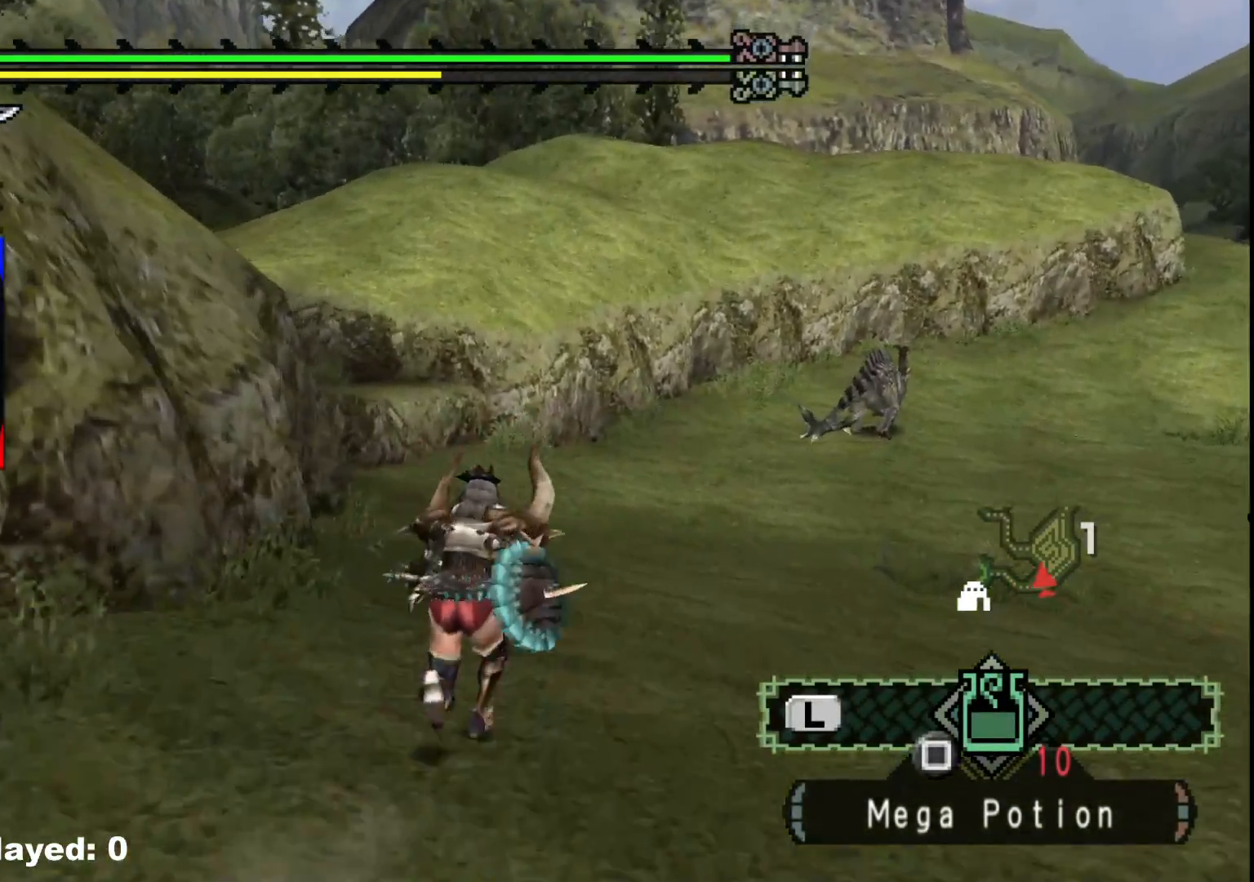
{"dt_ms": 500, "buttons": ["R1"], "left_stick": "up", "right_stick": "center", "events": []}
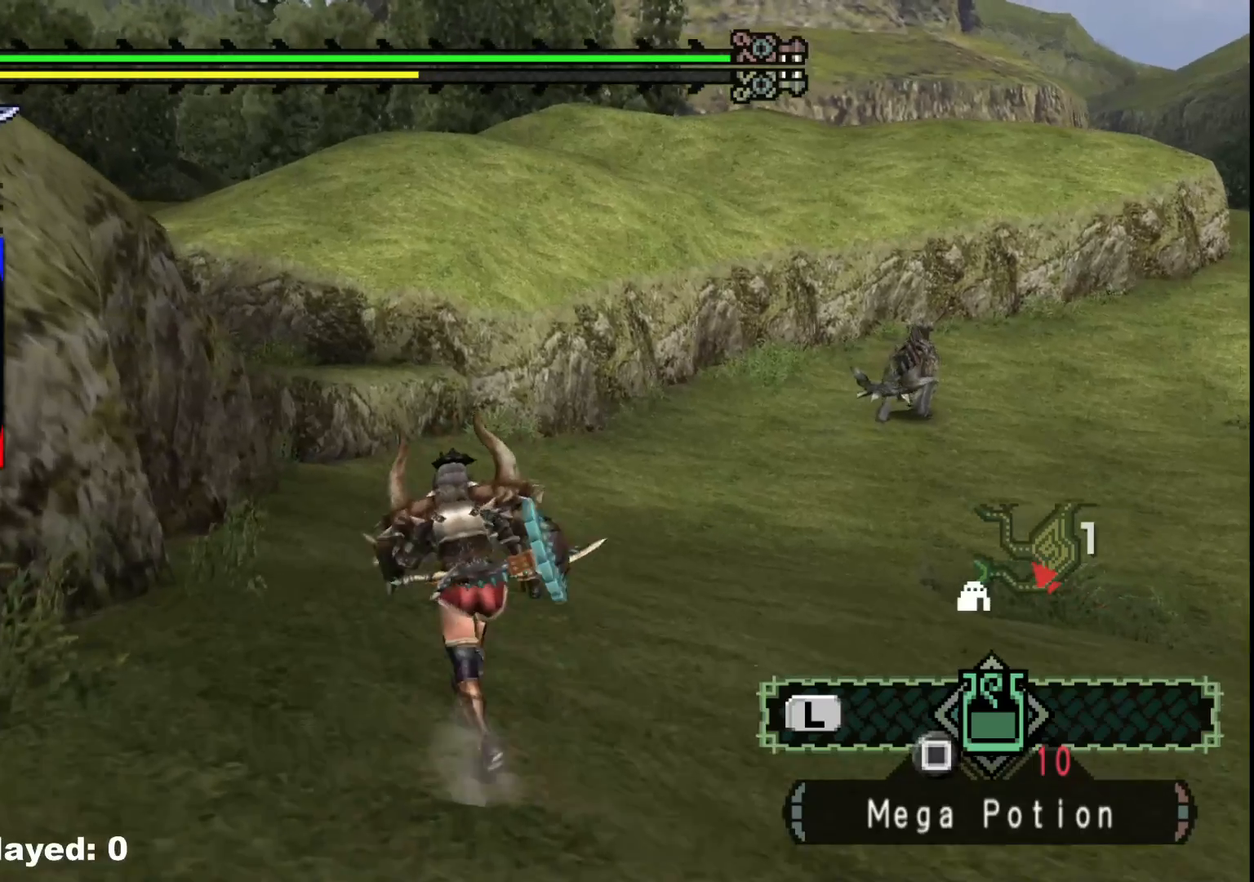
{"dt_ms": 500, "buttons": ["R1"], "left_stick": "up", "right_stick": "center", "events": []}
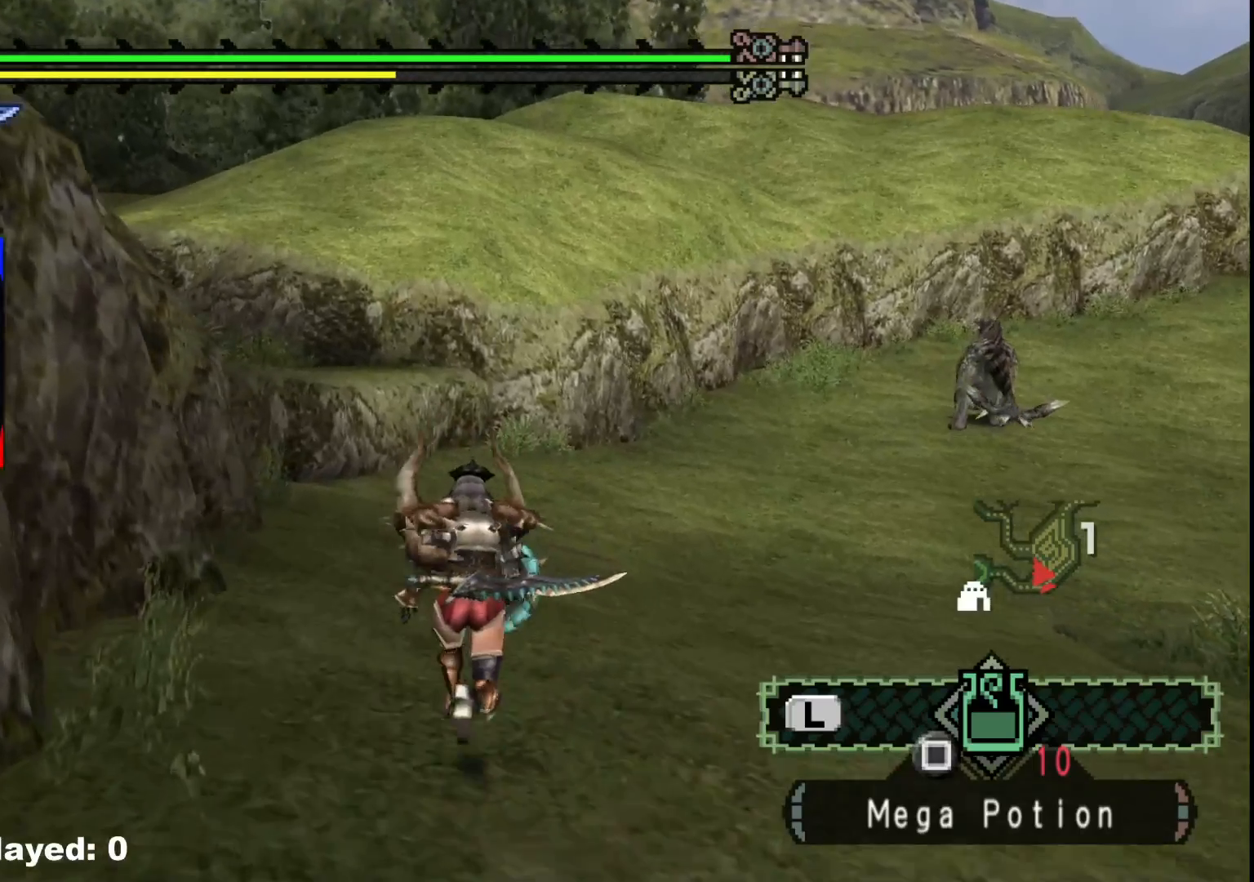
{"dt_ms": 500, "buttons": ["R1"], "left_stick": "up-right", "right_stick": "left", "events": [[283, "right_stick", "left"], [400, "left_stick", "up-right"]]}
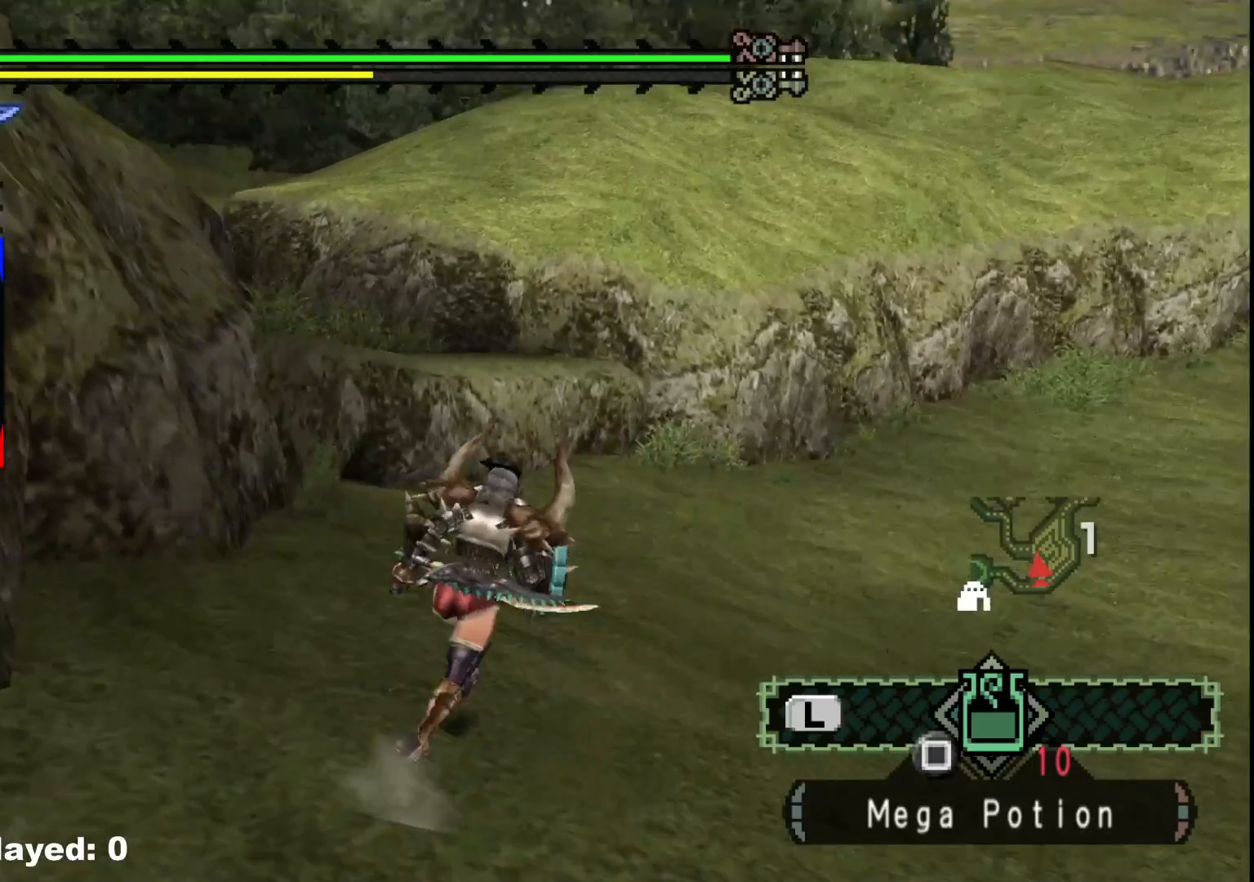
{"dt_ms": 500, "buttons": ["R1"], "left_stick": "up-right", "right_stick": "center", "events": [[83, "right_stick", "center"]]}
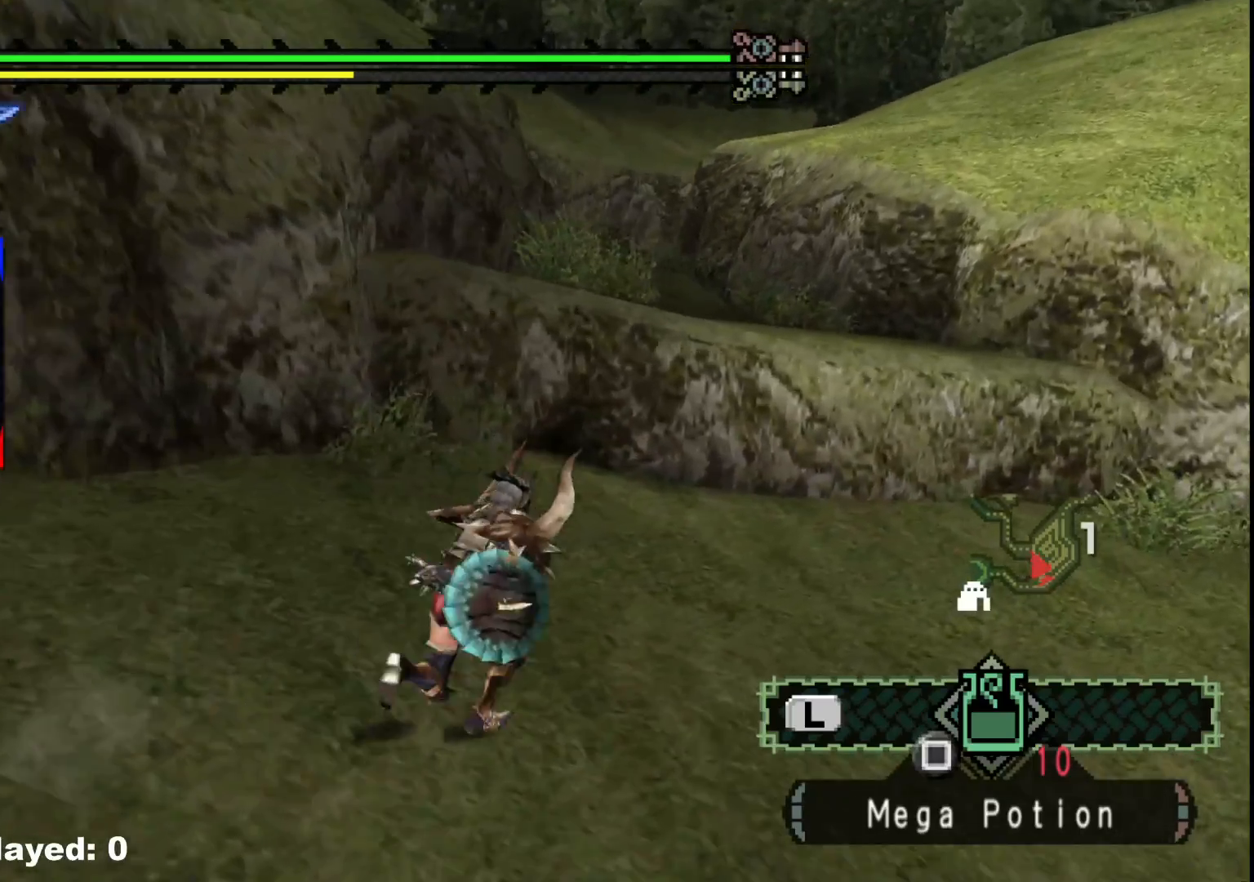
{"dt_ms": 500, "buttons": ["R1"], "left_stick": "up-right", "right_stick": "center", "events": []}
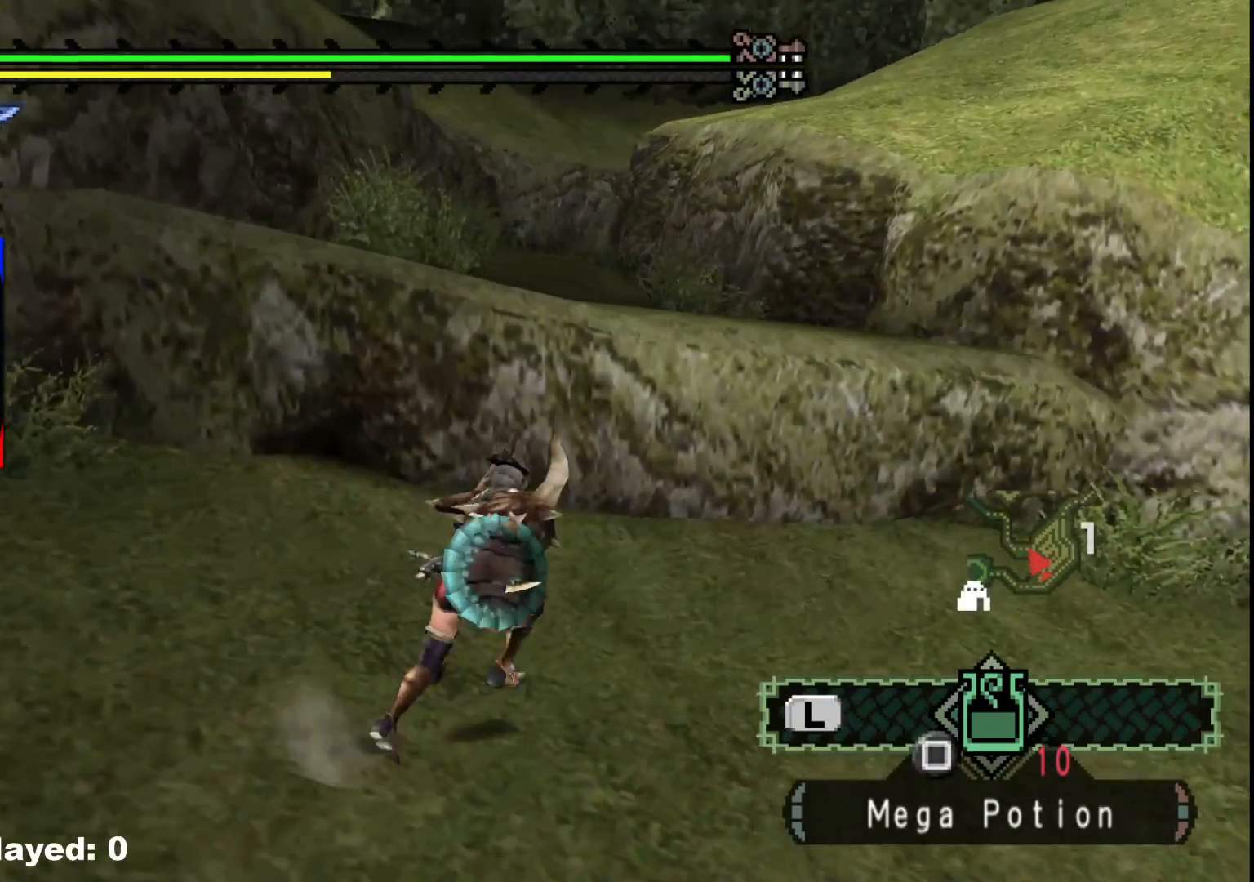
{"dt_ms": 500, "buttons": ["R1"], "left_stick": "up", "right_stick": "center", "events": [[50, "left_stick", "up"], [417, "B", "down"], [500, "B", "up"]]}
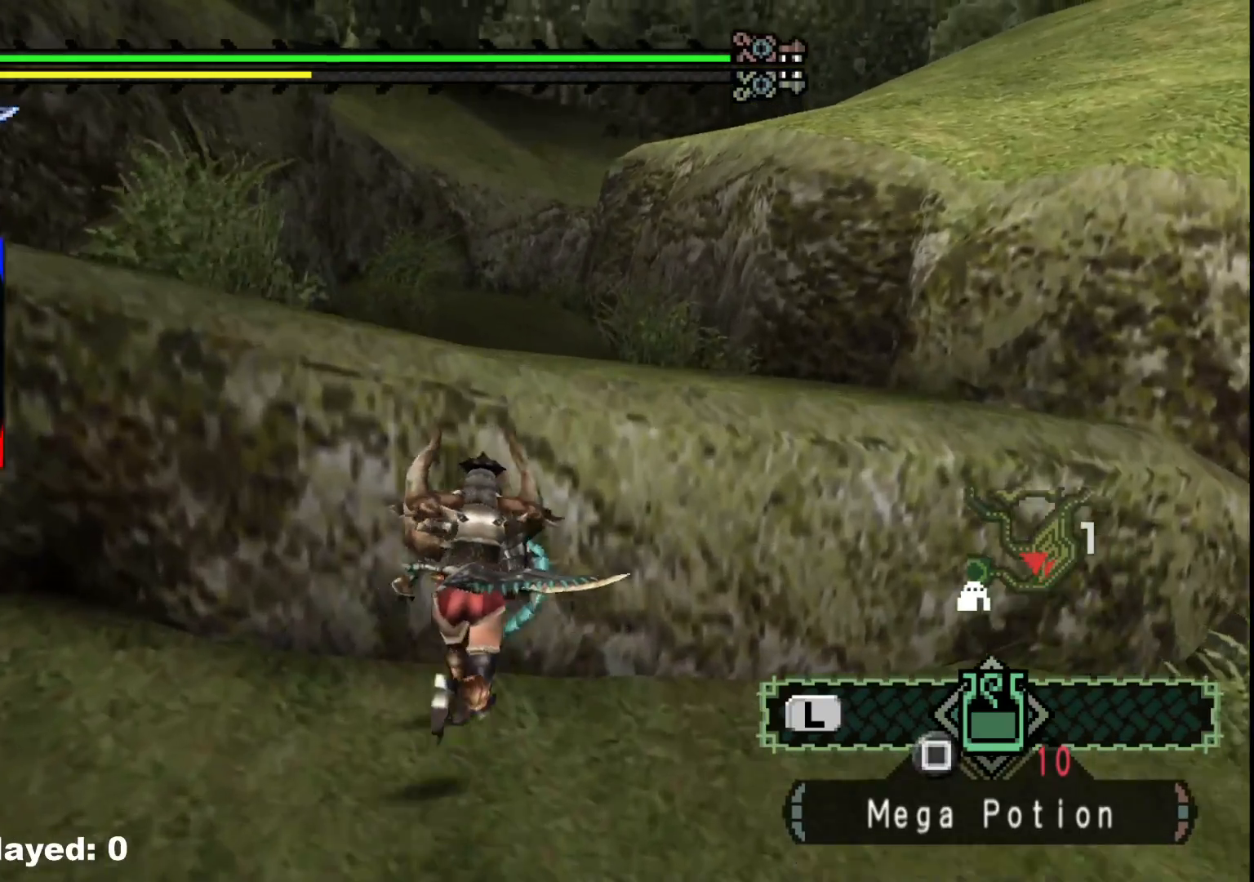
{"dt_ms": 500, "buttons": [], "left_stick": "center", "right_stick": "center", "events": [[83, "B", "down"], [150, "B", "up"], [150, "R1", "up"], [433, "left_stick", "center"]]}
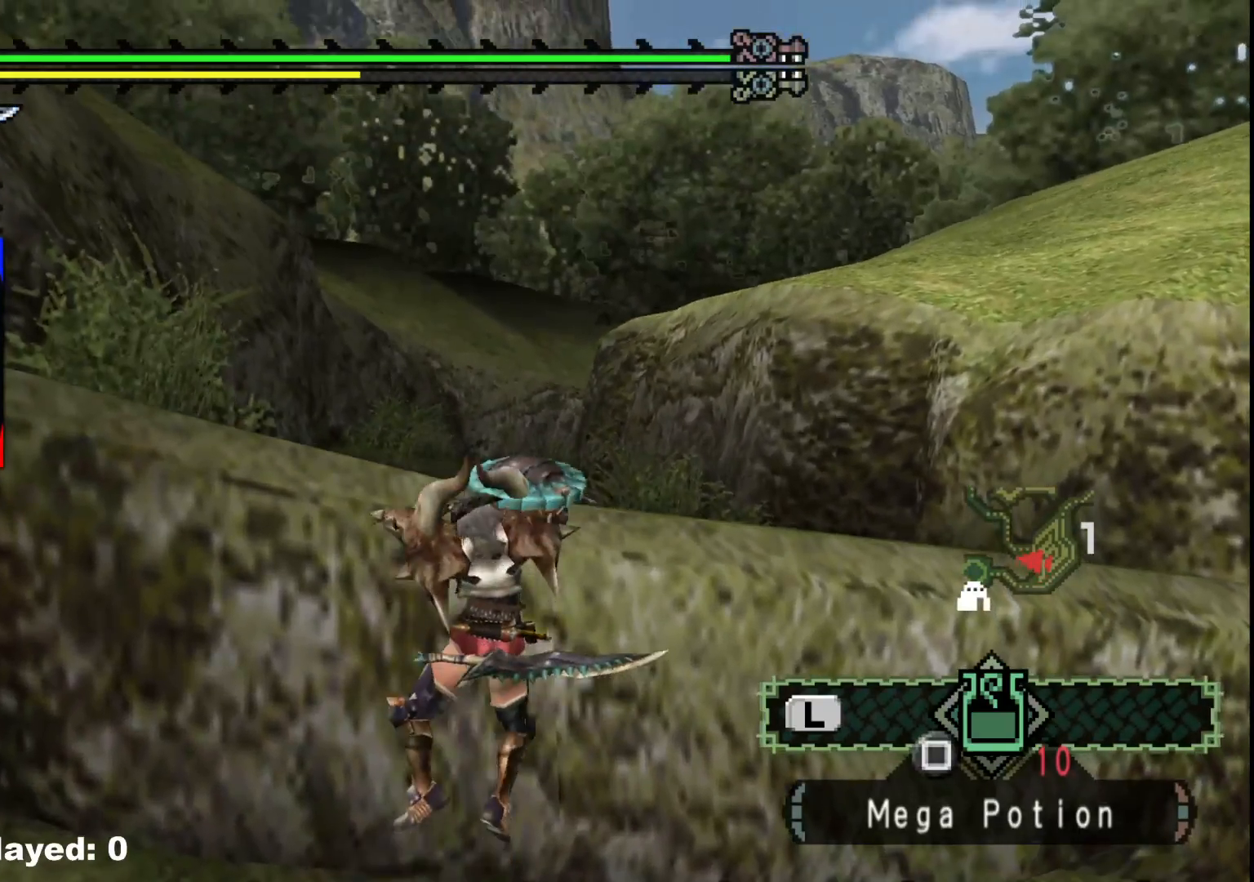
{"dt_ms": 500, "buttons": [], "left_stick": "center", "right_stick": "center", "events": []}
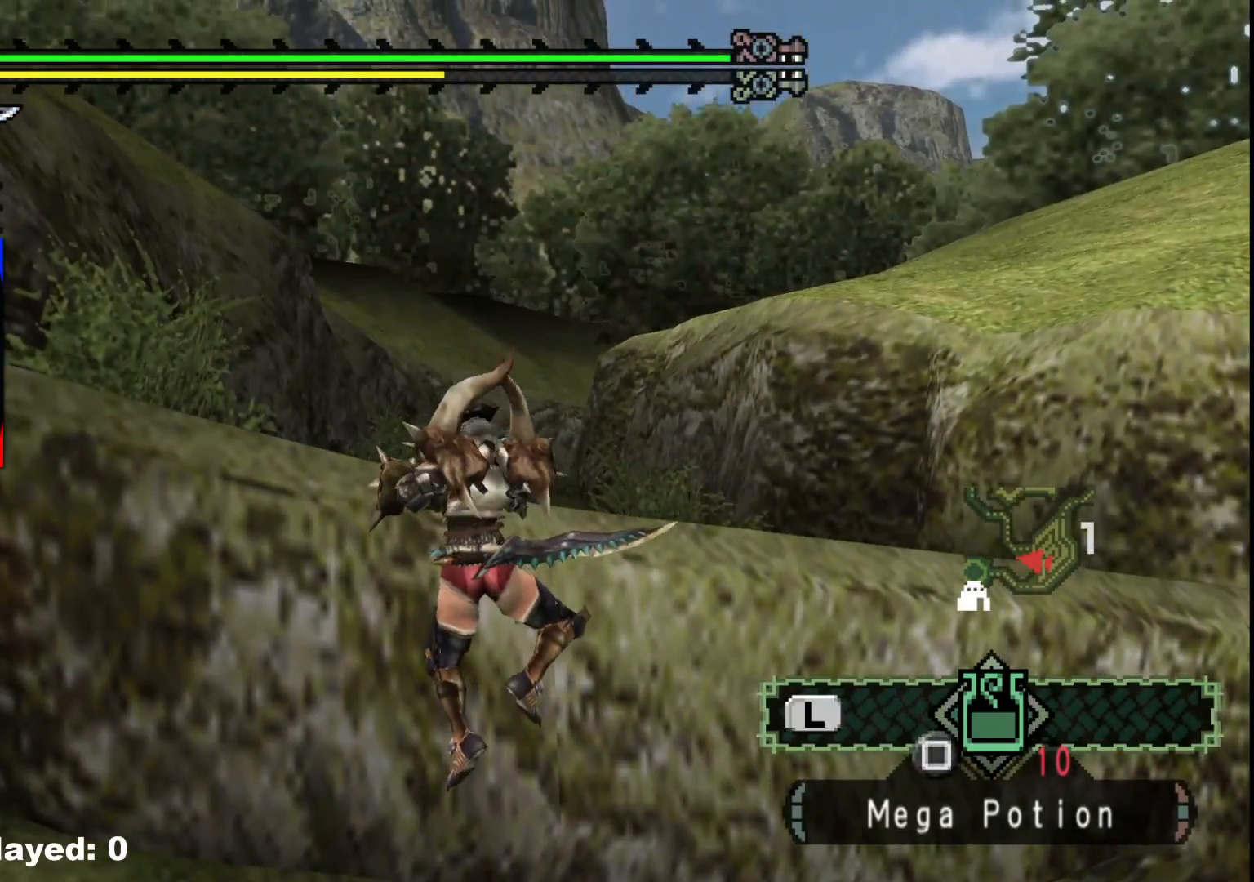
{"dt_ms": 500, "buttons": [], "left_stick": "up", "right_stick": "center", "events": [[283, "left_stick", "up"]]}
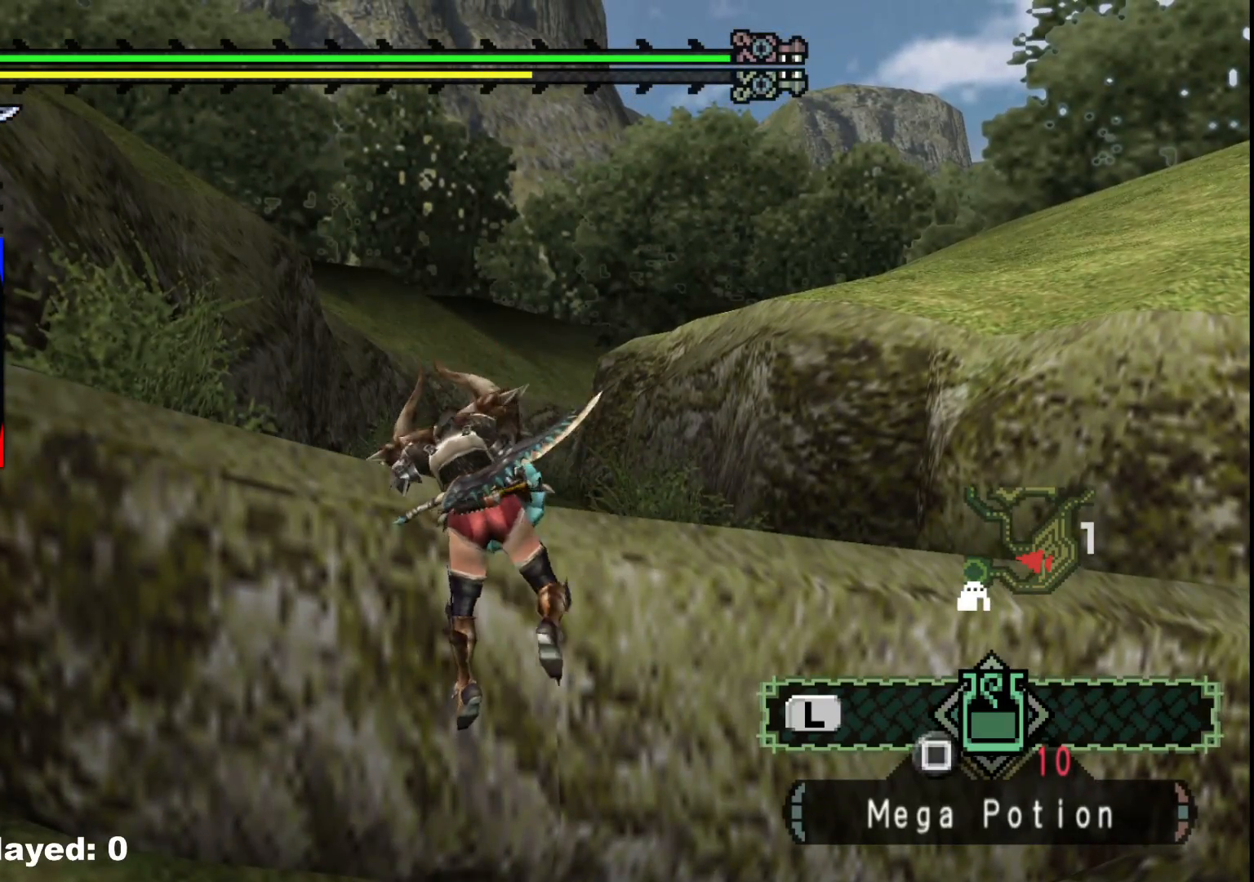
{"dt_ms": 1000, "buttons": ["R1"], "left_stick": "up", "right_stick": "center"}
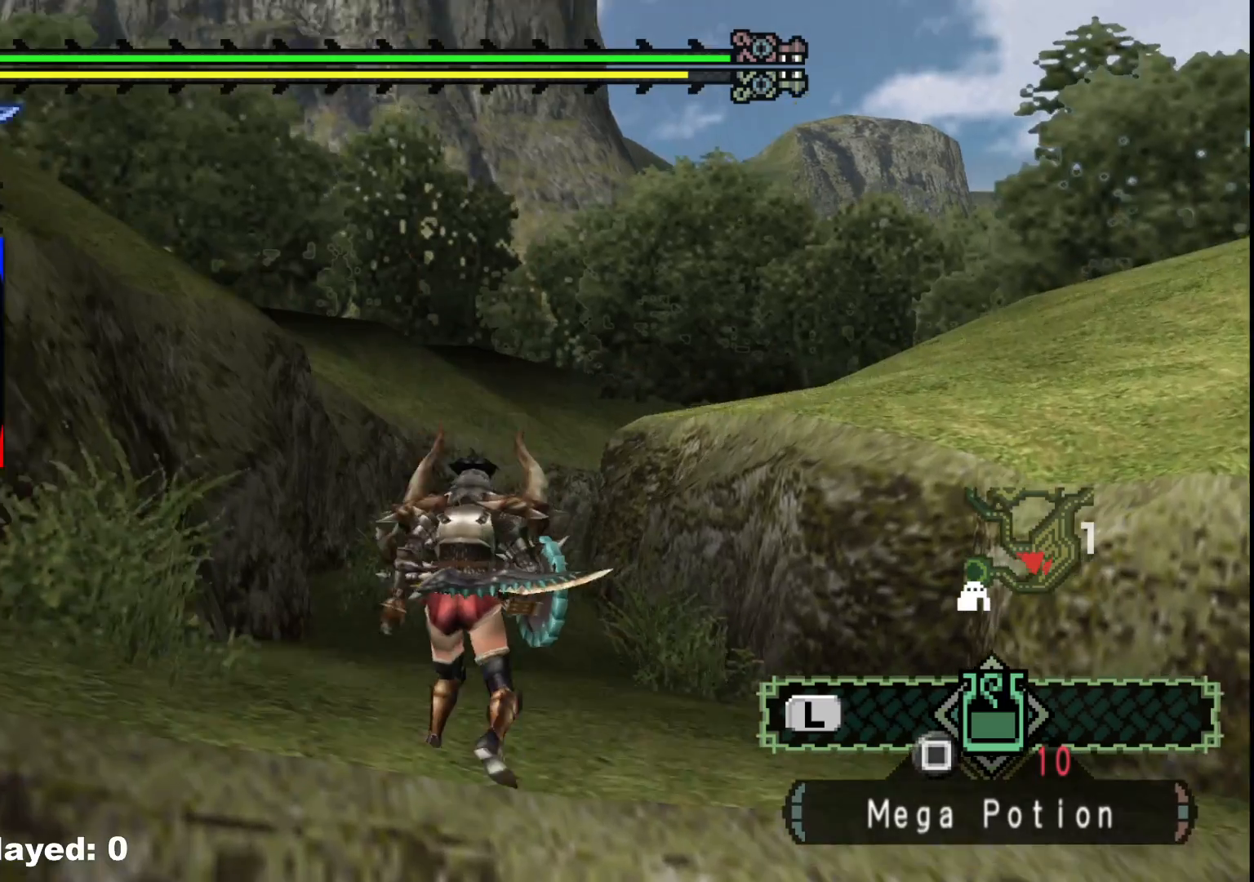
{"dt_ms": 500, "buttons": ["R1"], "left_stick": "up", "right_stick": "center", "events": []}